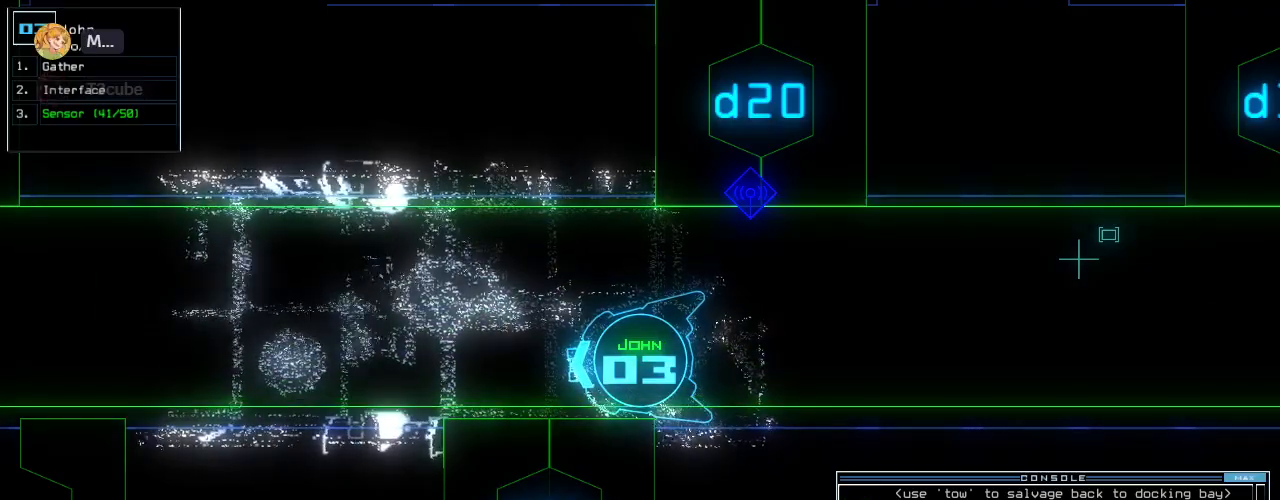
Gameplay with keyboard; each line is a JSON object with the keys held at the frame after it. "events" lists presses ("down") and releases ("up") of ".", "0", "1", "2", "3", "4", "5", "6", "7", "8", "9", "a", "b", "backspace", "c", "caps_lock", "comma", "ctrl_l", "ctrl_r", "d", "down", "e", "equals", "escape", "f", "f8", "g", "h", "i", "j", "k", "l", "left", "m", "minus", "n", "o", "p", "q", "quote", "r", "return", "right", "s", "semicolon", "shift_l", "shift_r", "space", "t", "tab", "tilde", "u", "up", "v", "w", "x", "y" and "z" between this image and that frame as [ms after this image, input, new state], when the widget could be followed in between. No other keys are recorded. Mouse input is not recorded.
{"keys": ["down"], "events": [[340, "space", "down"], [420, "down", "down"], [420, "space", "up"]]}
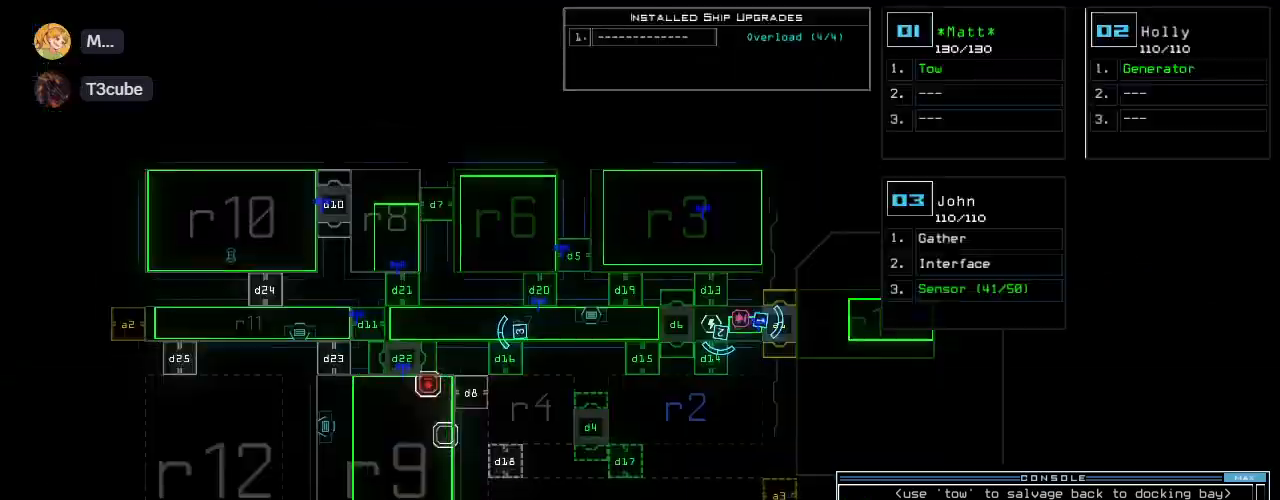
{"keys": ["down"], "events": [[320, "down", "up"], [420, "down", "down"], [420, "space", "down"], [500, "space", "up"]]}
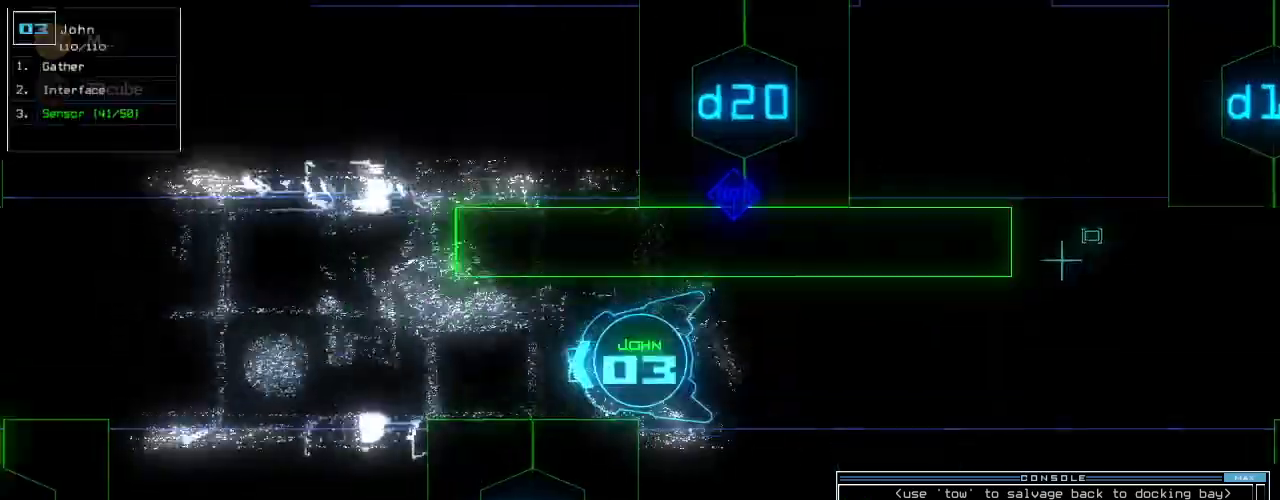
{"keys": ["down", "right"], "events": [[140, "c", "down"], [380, "c", "up"], [440, "right", "down"]]}
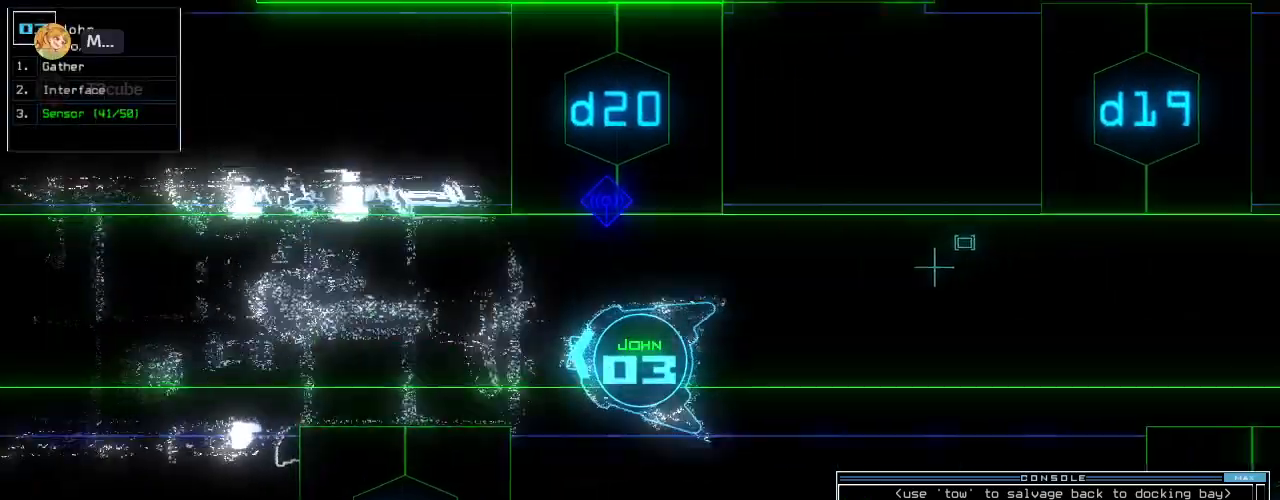
{"keys": ["down"], "events": [[20, "right", "up"], [200, "return", "down"], [280, "return", "up"], [320, "left", "down"], [440, "left", "up"]]}
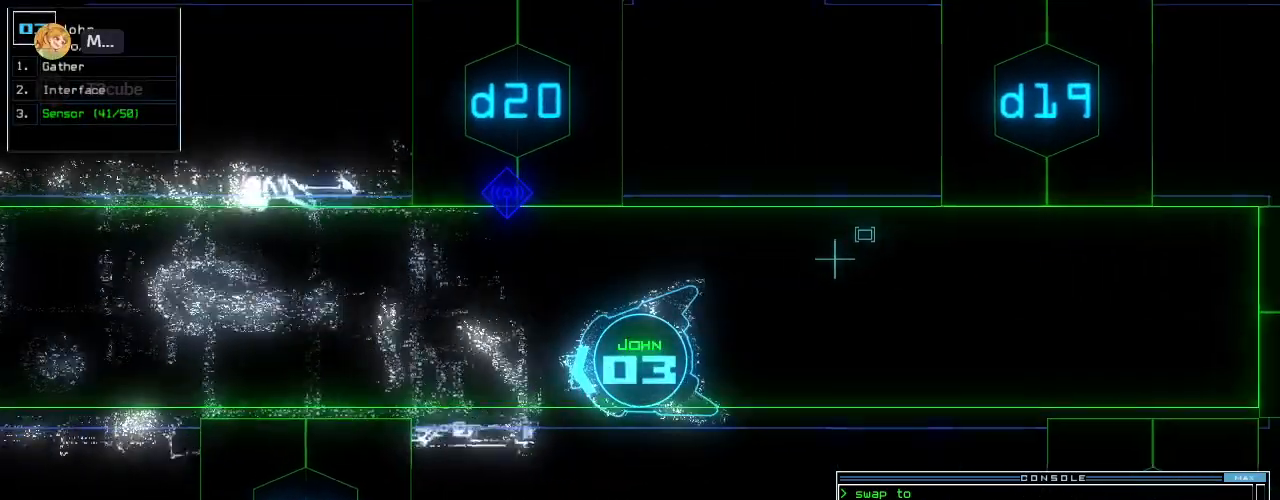
{"keys": ["down"], "events": [[100, "right", "down"], [140, "right", "up"], [300, "right", "down"], [340, "right", "up"]]}